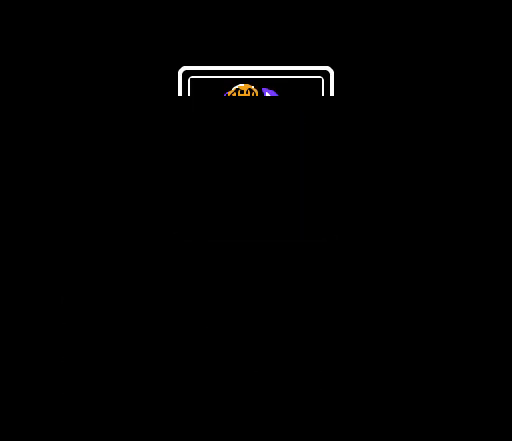
Gameplay with a controller (Nintendo layout); each line is a JSON object with the inputs held at the frame after it. "events" lists button and stick changes between this image and that frame as [ms after this image, input, new state], when the widget could be followed in between. Not read: L3 R3.
{"buttons": [], "events": [[500, "A", "up"]]}
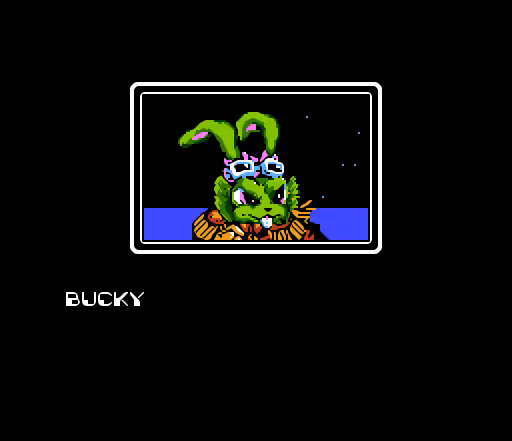
{"buttons": ["B"], "events": [[167, "B", "down"]]}
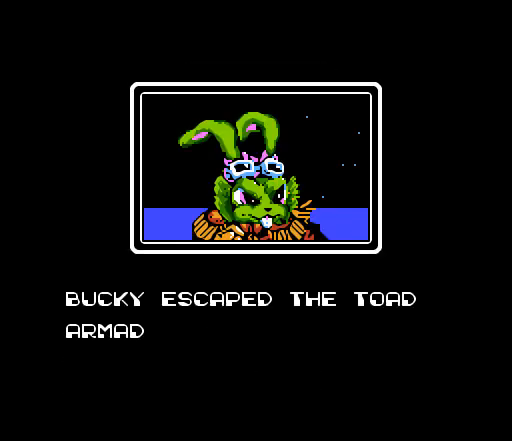
{"buttons": ["B"], "events": []}
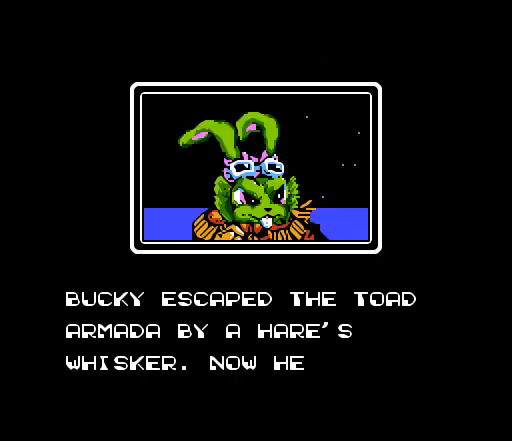
{"buttons": [], "events": [[367, "B", "up"]]}
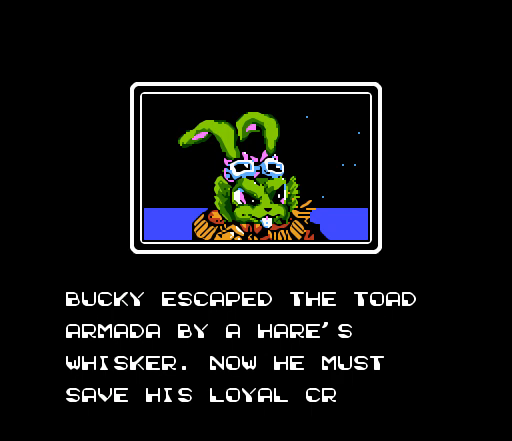
{"buttons": [], "events": []}
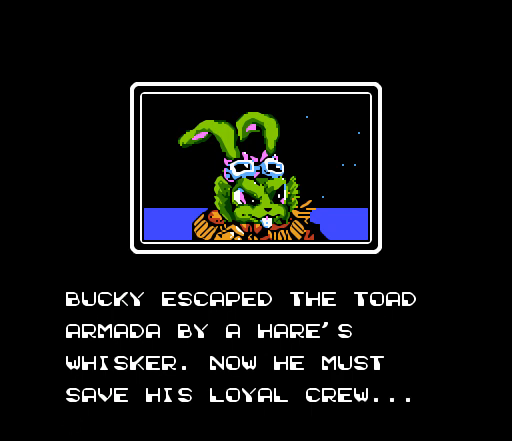
{"buttons": [], "events": []}
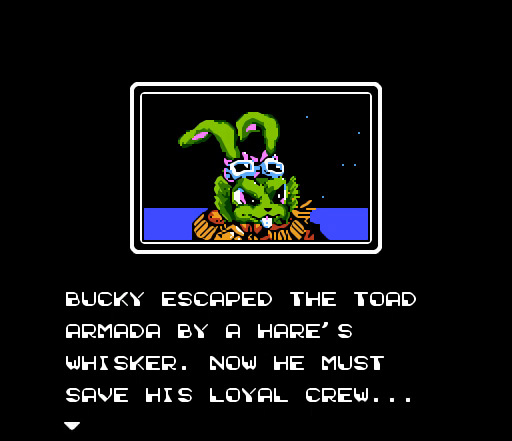
{"buttons": [], "events": []}
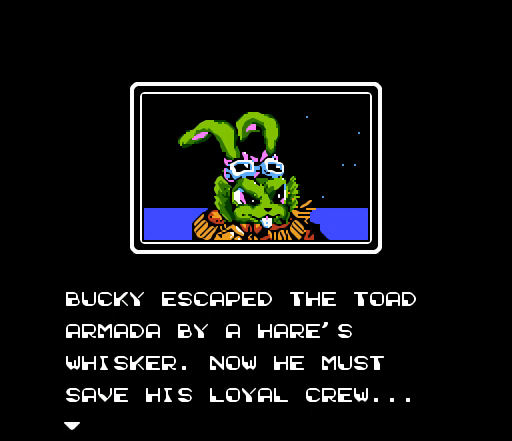
{"buttons": [], "events": []}
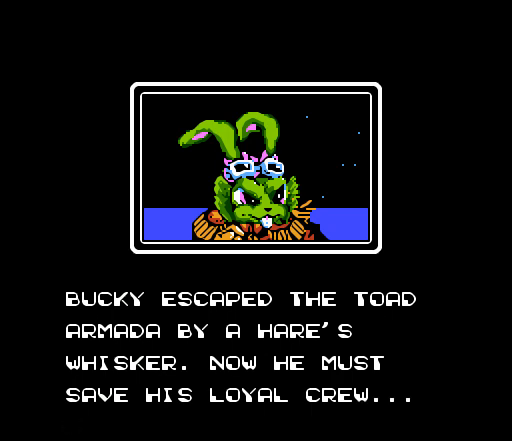
{"buttons": [], "events": []}
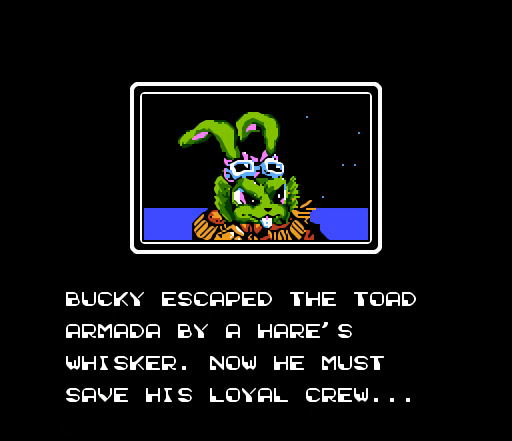
{"buttons": [], "events": [[267, "B", "down"], [500, "B", "up"]]}
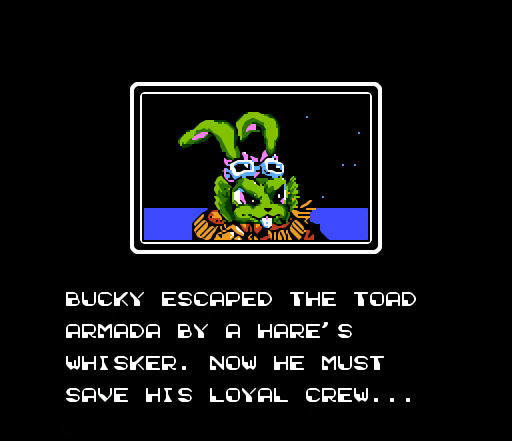
{"buttons": ["A"], "events": [[67, "A", "down"]]}
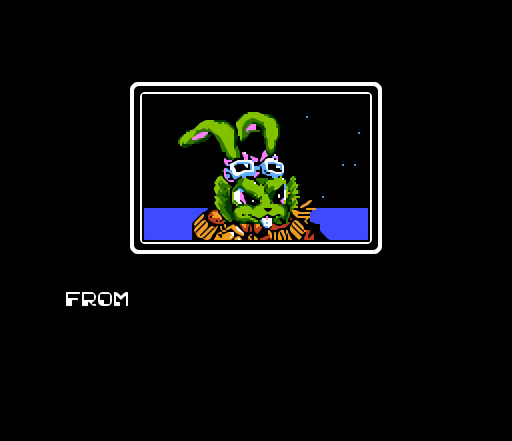
{"buttons": ["B"], "events": [[233, "A", "up"], [333, "B", "down"]]}
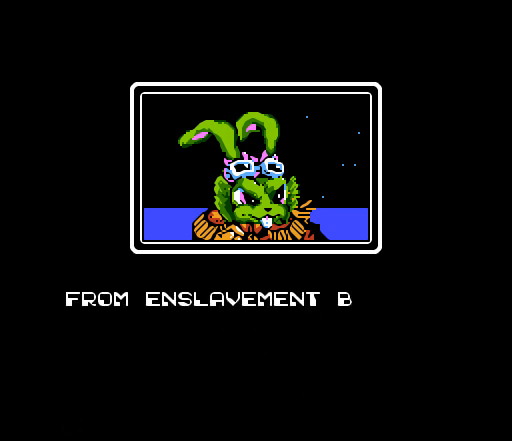
{"buttons": ["B"], "events": []}
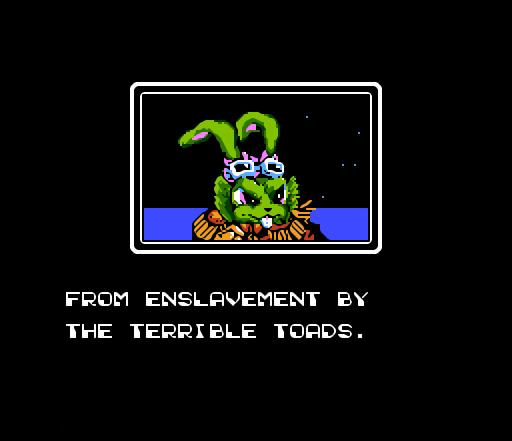
{"buttons": ["B"], "events": []}
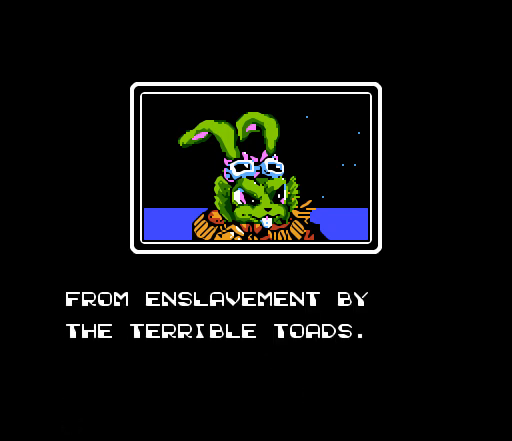
{"buttons": ["A"], "events": [[100, "B", "up"], [400, "A", "down"]]}
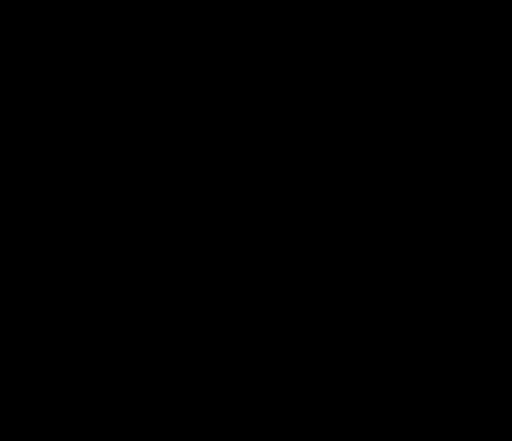
{"buttons": [], "events": [[300, "A", "up"]]}
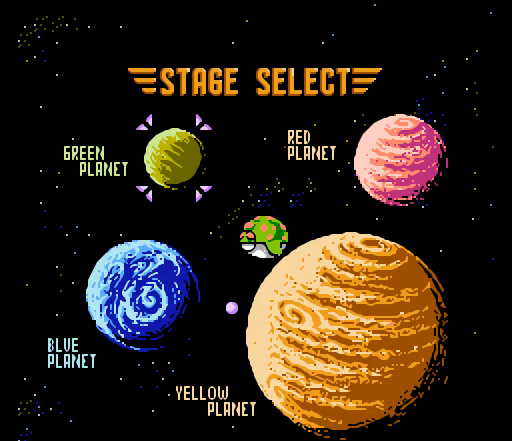
{"buttons": [], "events": []}
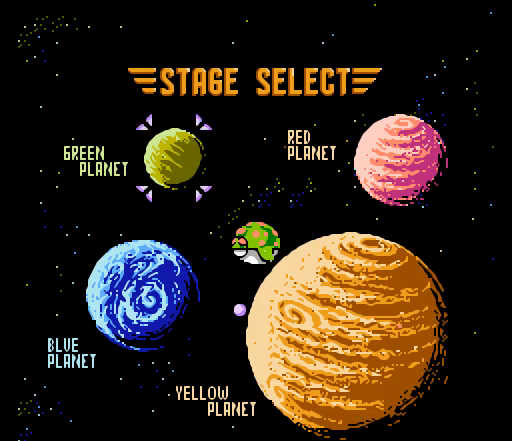
{"buttons": [], "events": []}
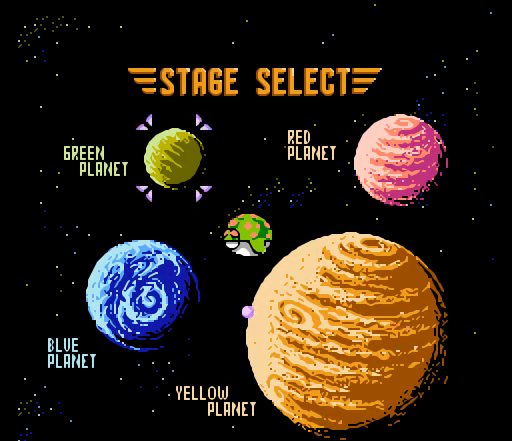
{"buttons": [], "events": []}
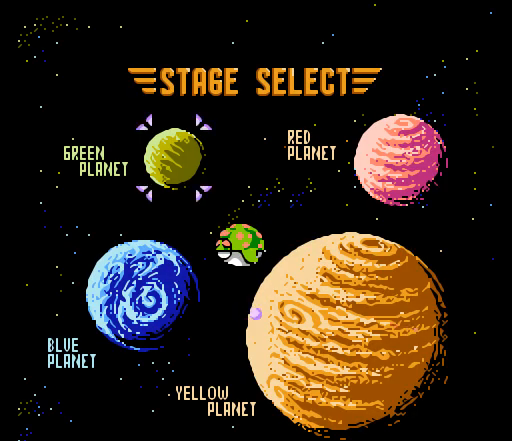
{"buttons": ["START"], "events": [[333, "START", "down"]]}
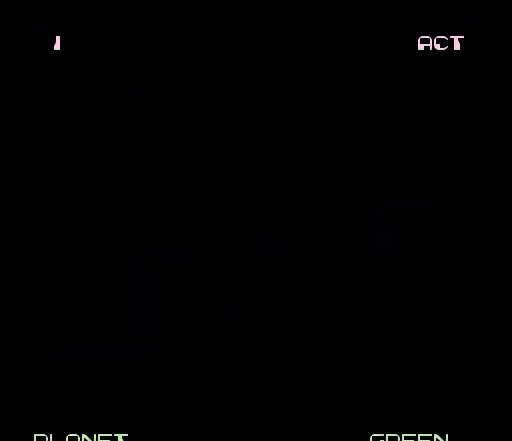
{"buttons": [], "events": [[67, "START", "up"]]}
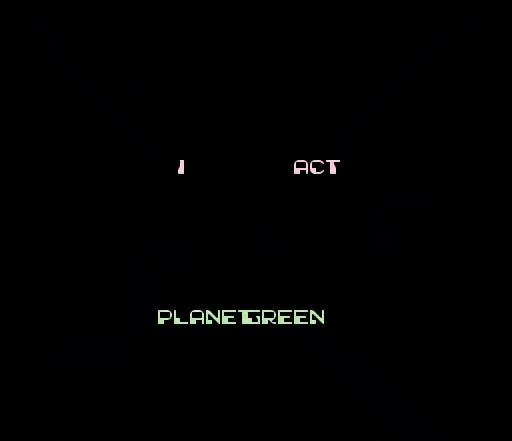
{"buttons": [], "events": []}
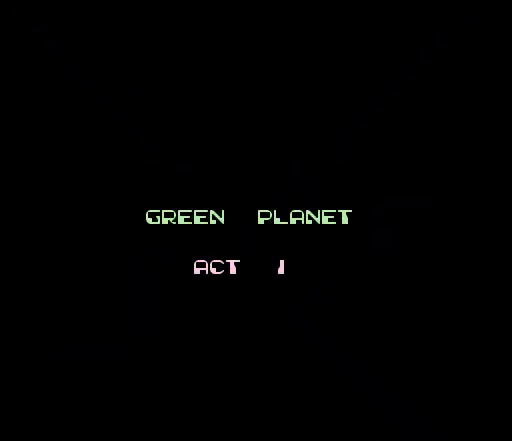
{"buttons": [], "events": []}
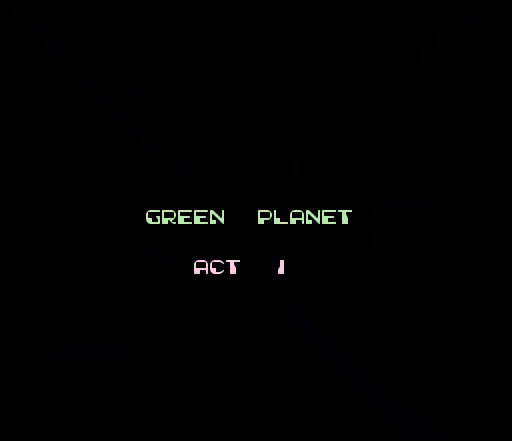
{"buttons": [], "events": []}
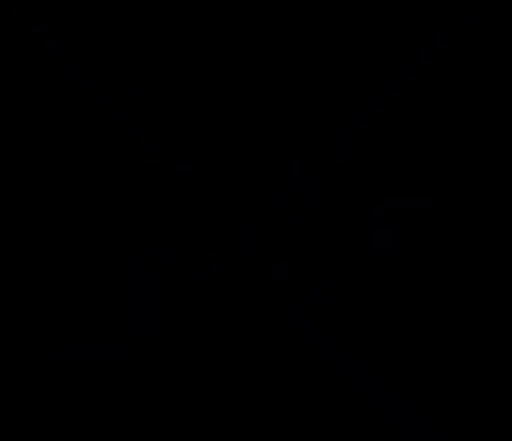
{"buttons": [], "events": []}
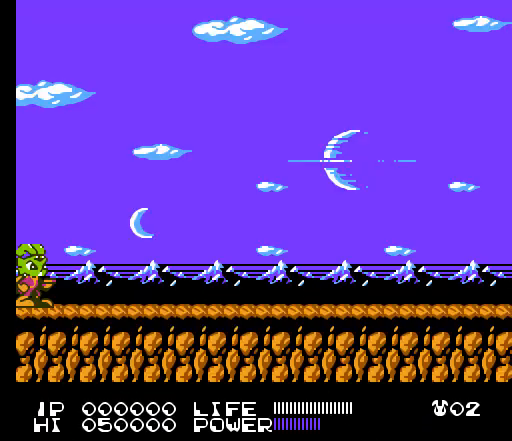
{"buttons": ["A", "DPAD_RIGHT"], "events": [[133, "DPAD_RIGHT", "down"], [300, "A", "down"]]}
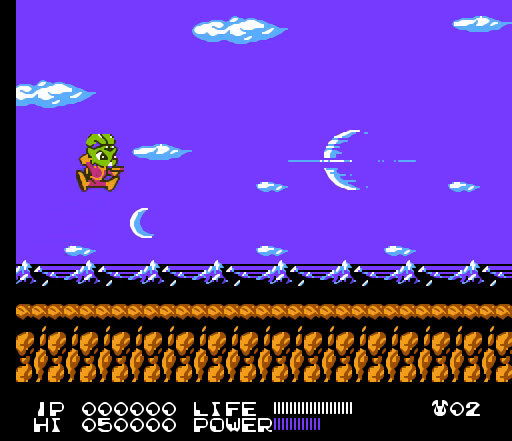
{"buttons": ["B", "DPAD_RIGHT"], "events": [[100, "A", "up"], [367, "B", "down"], [400, "B", "up"], [433, "B", "down"], [467, "B", "up"], [500, "B", "down"]]}
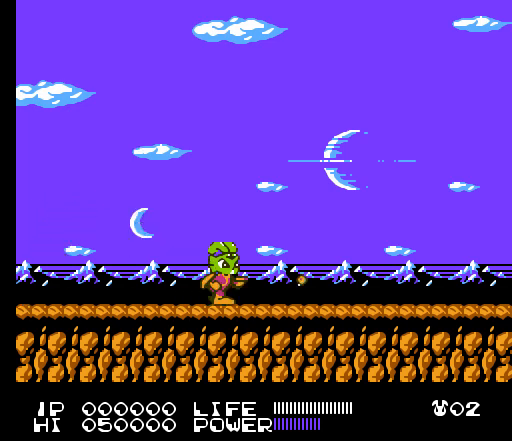
{"buttons": ["DPAD_RIGHT"], "events": [[33, "B", "up"], [67, "B", "down"], [100, "B", "up"], [133, "B", "down"], [167, "B", "up"], [200, "B", "down"], [233, "B", "up"], [267, "B", "down"], [300, "B", "up"], [333, "B", "down"], [367, "B", "up"], [400, "B", "down"], [433, "B", "up"], [467, "B", "down"], [500, "B", "up"]]}
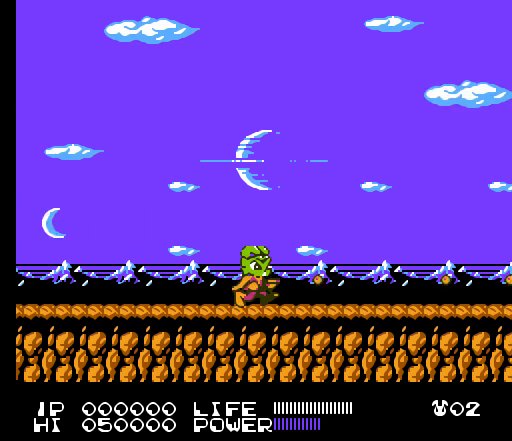
{"buttons": ["B", "DPAD_RIGHT"], "events": [[33, "B", "down"], [67, "B", "up"], [100, "B", "down"], [133, "B", "up"], [167, "B", "down"], [200, "B", "up"], [233, "B", "down"], [267, "B", "up"], [300, "B", "down"], [333, "B", "up"], [367, "B", "down"], [400, "B", "up"], [433, "B", "down"], [467, "B", "up"], [500, "B", "down"]]}
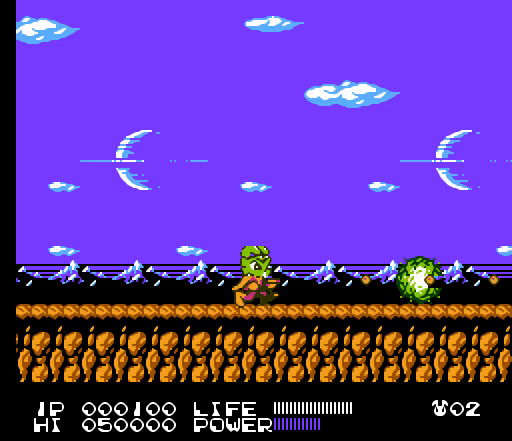
{"buttons": ["DPAD_RIGHT"], "events": [[33, "B", "up"], [67, "B", "down"], [100, "B", "up"], [133, "B", "down"], [167, "B", "up"], [200, "B", "down"], [233, "B", "up"], [267, "B", "down"], [300, "B", "up"], [333, "B", "down"], [367, "B", "up"]]}